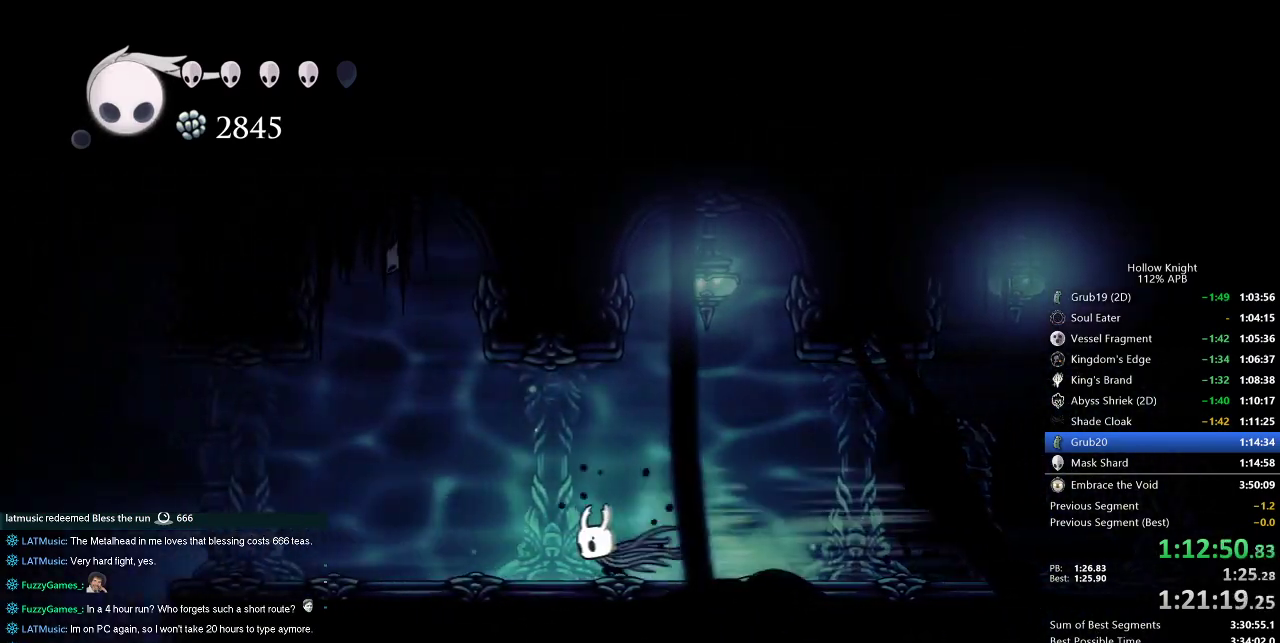
Gameplay with keyboard; each line is a JSON object with the keys held at the frame after it. "events" lists presses ("down") and releases ("up") of "cdash", "dash", "dnail", "down", "heal", "inv", "jump", "left", "nail", "right", "spell" and "up" between this image and that frame as [ms after this image, input, new state], when the widget could be followed in between. No other keys are recorded. Mouse input is not recorded. Key names are as the overlay labels them; some are game actions (e.g. jump) rather than physical keys.
{"keys": ["dash", "left"], "events": [[17, "dash", "up"], [483, "dash", "down"]]}
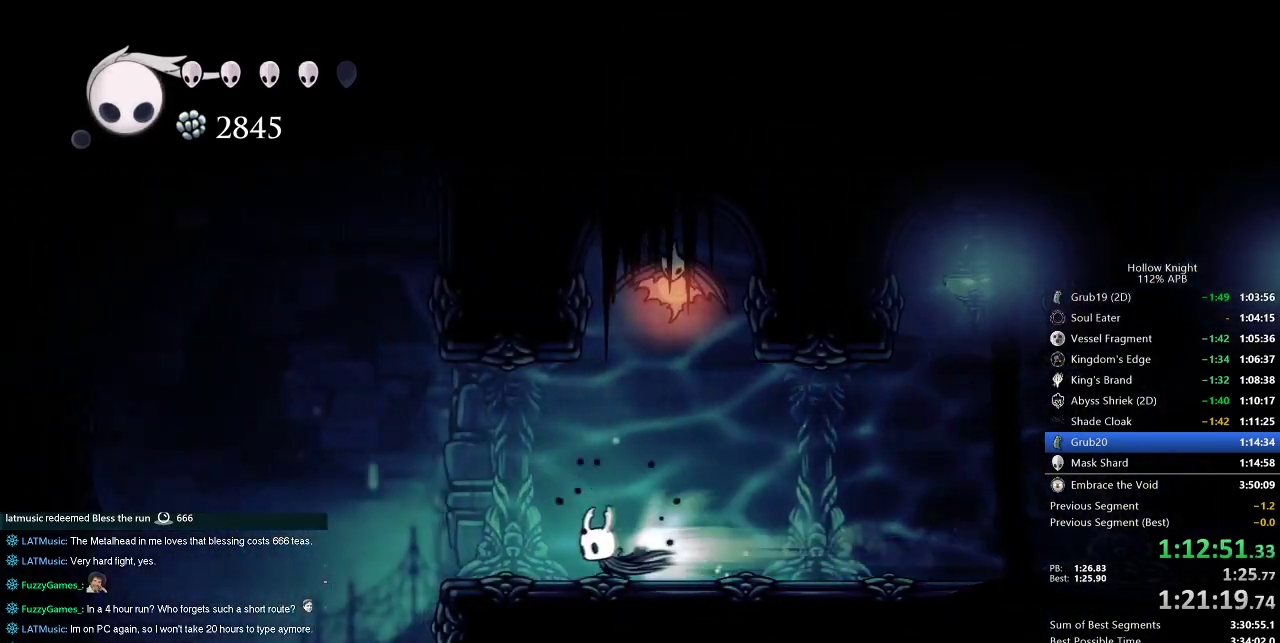
{"keys": ["right"], "events": [[117, "dash", "up"], [317, "left", "up"], [350, "right", "down"]]}
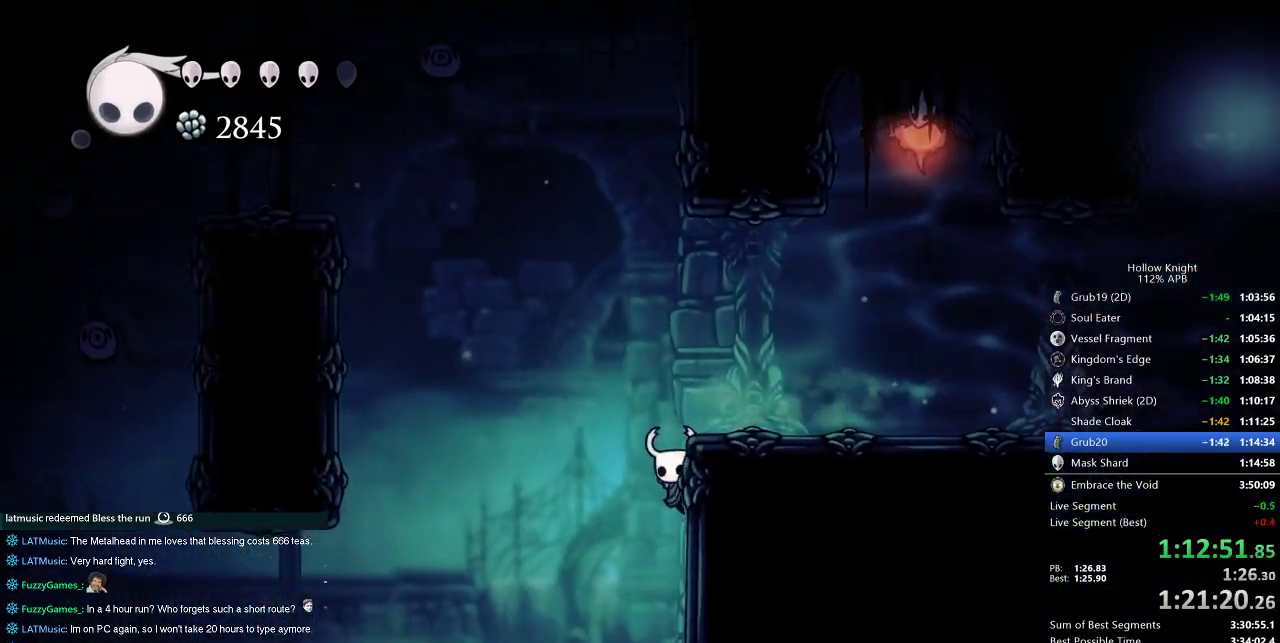
{"keys": ["right"], "events": [[33, "down", "down"], [100, "right", "up"], [100, "spell", "down"], [167, "spell", "up"], [367, "down", "up"], [433, "right", "down"]]}
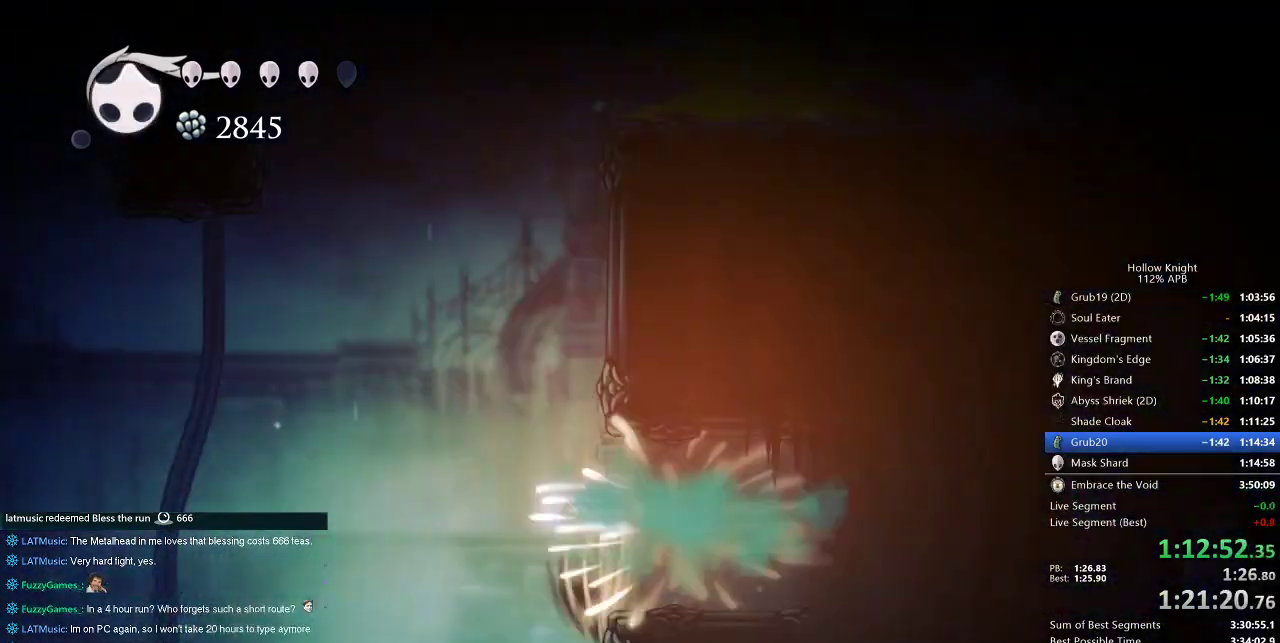
{"keys": ["jump", "right"], "events": [[400, "jump", "down"]]}
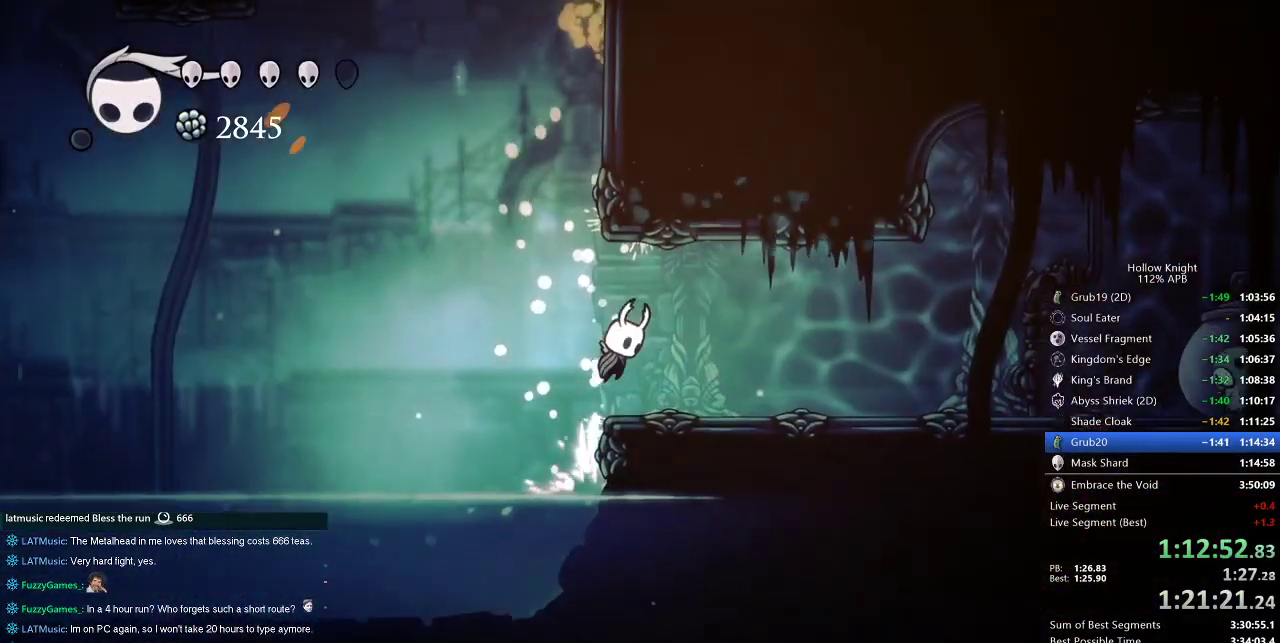
{"keys": ["dash", "right"], "events": [[167, "jump", "up"], [400, "dash", "down"]]}
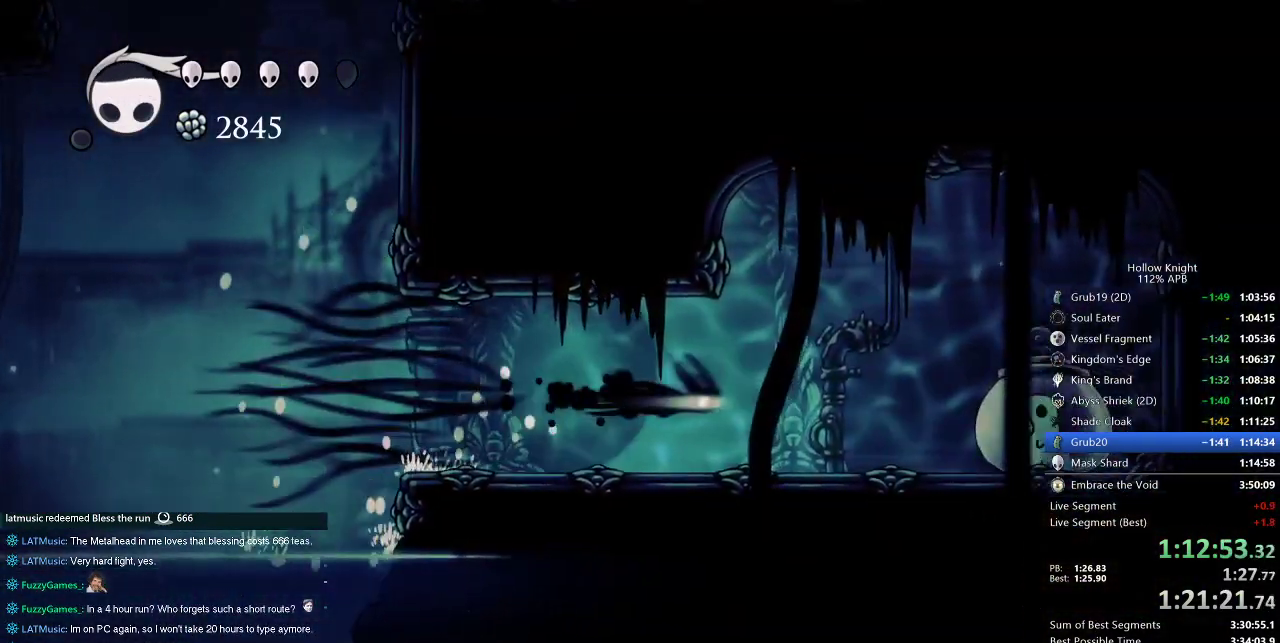
{"keys": ["left"], "events": [[33, "dash", "up"], [317, "nail", "down"], [367, "left", "down"], [433, "nail", "up"], [433, "right", "up"]]}
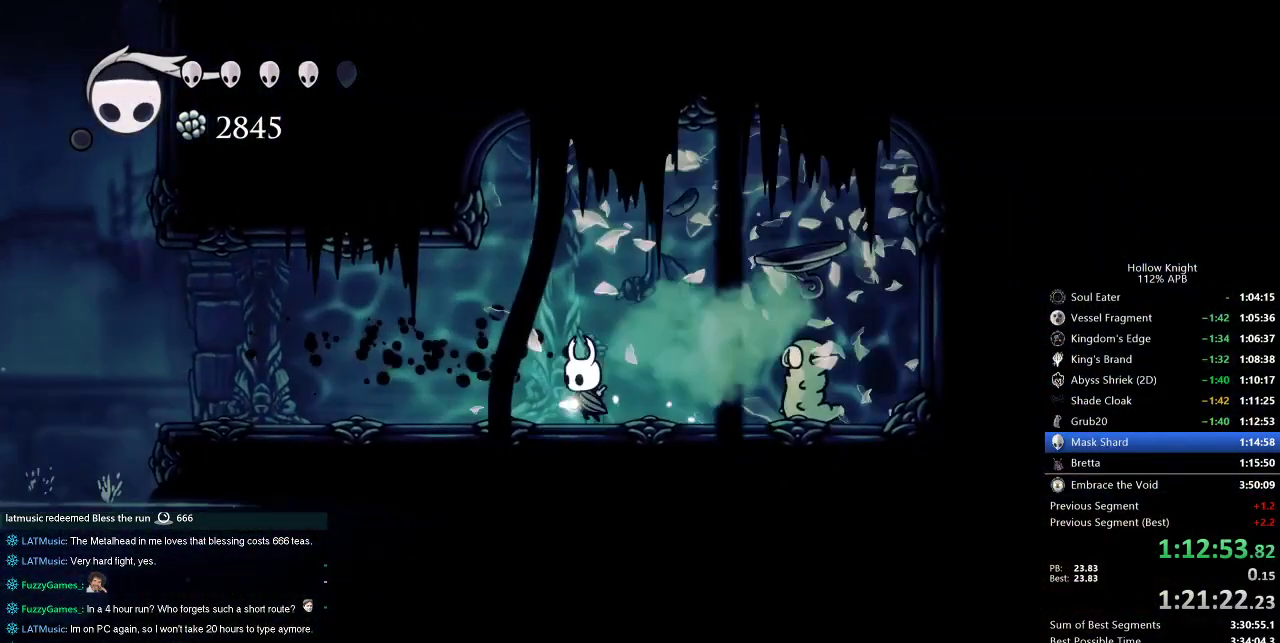
{"keys": ["left"], "events": [[300, "dash", "down"], [400, "dash", "up"]]}
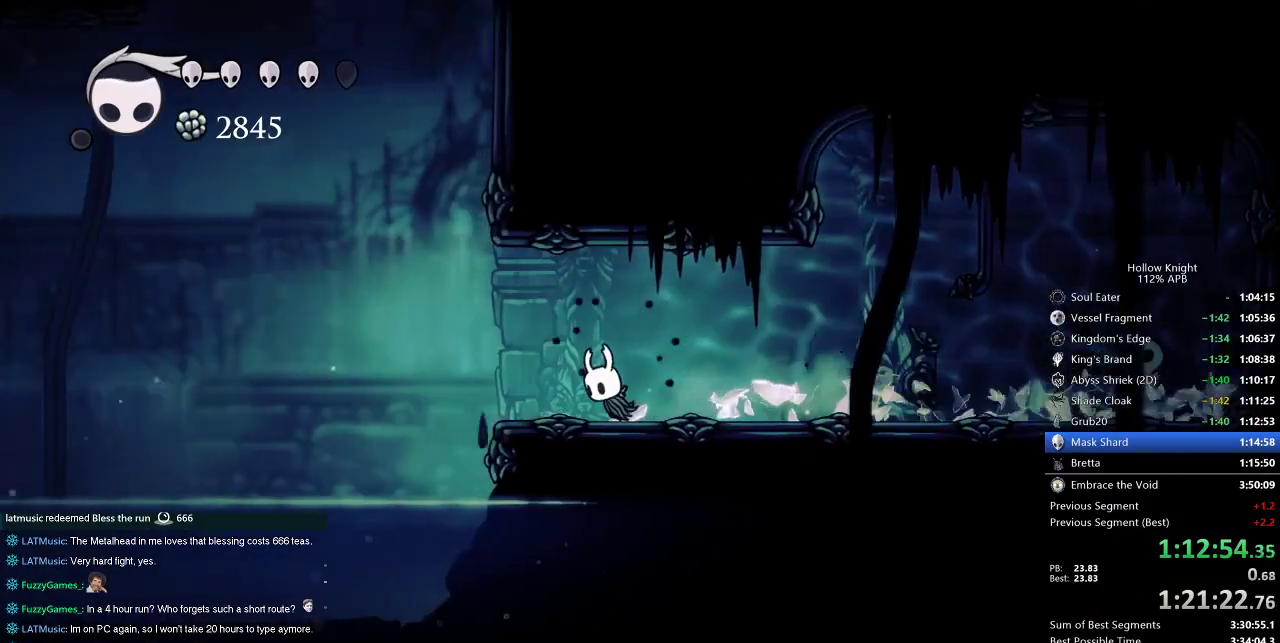
{"keys": ["right"], "events": [[367, "left", "up"], [367, "right", "down"]]}
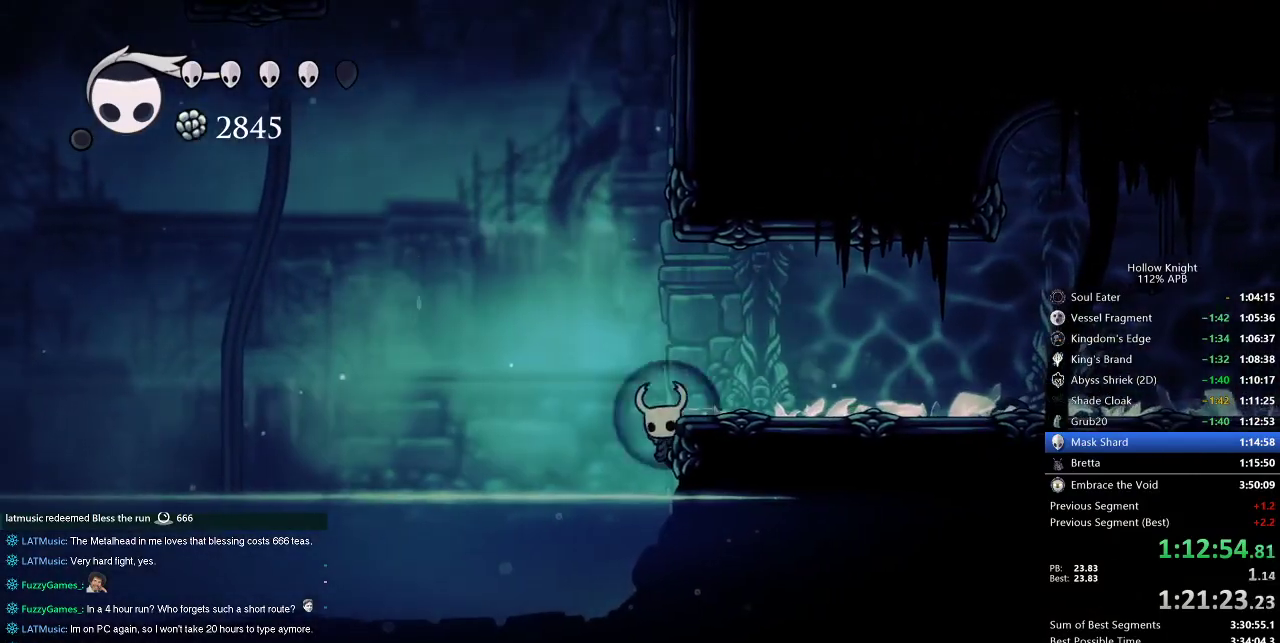
{"keys": ["cdash", "right"], "events": [[117, "cdash", "down"]]}
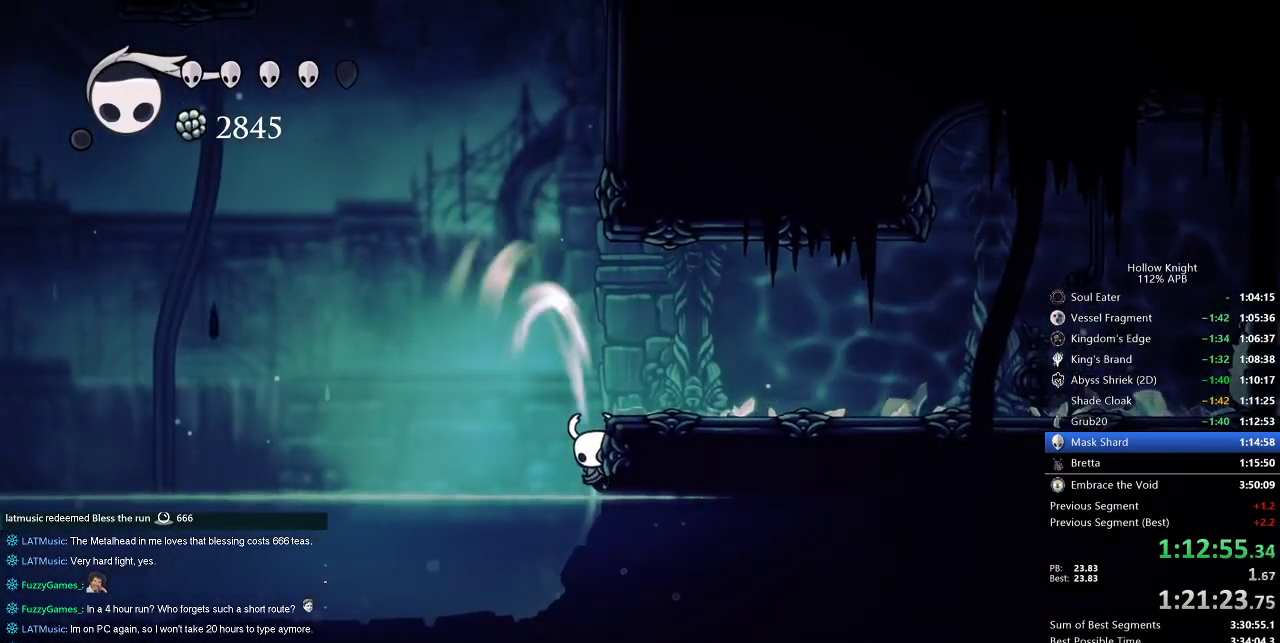
{"keys": ["cdash", "right"], "events": []}
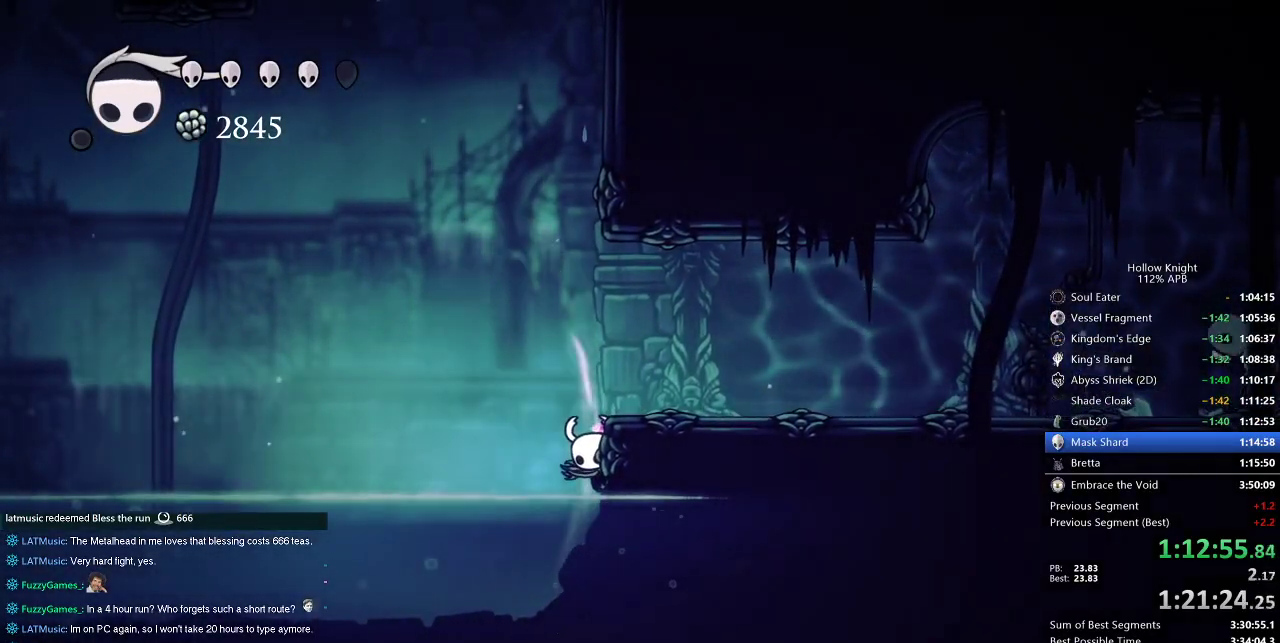
{"keys": ["left"], "events": [[267, "cdash", "up"], [267, "left", "down"], [317, "right", "up"]]}
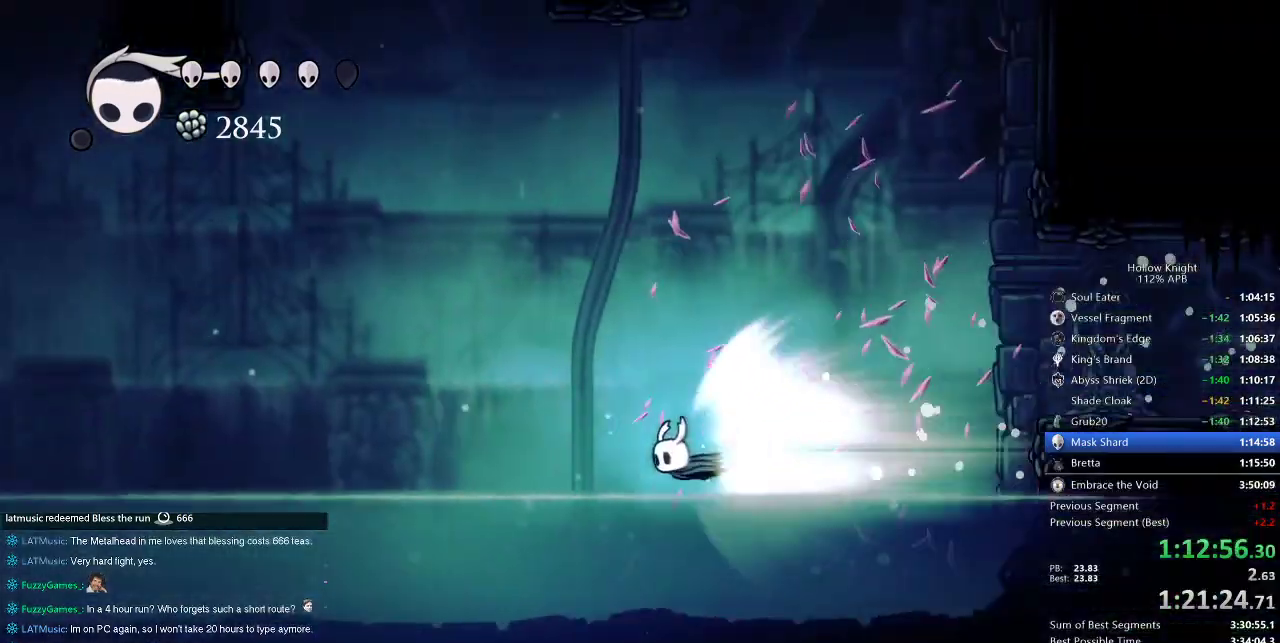
{"keys": ["left"], "events": []}
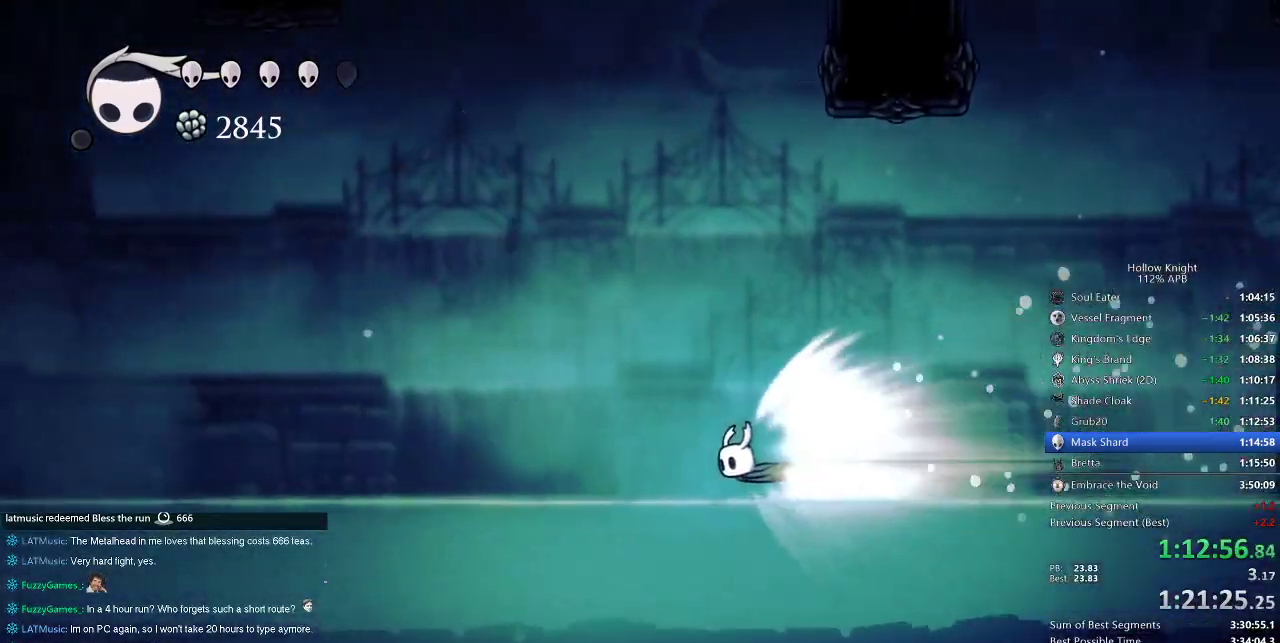
{"keys": ["left"], "events": []}
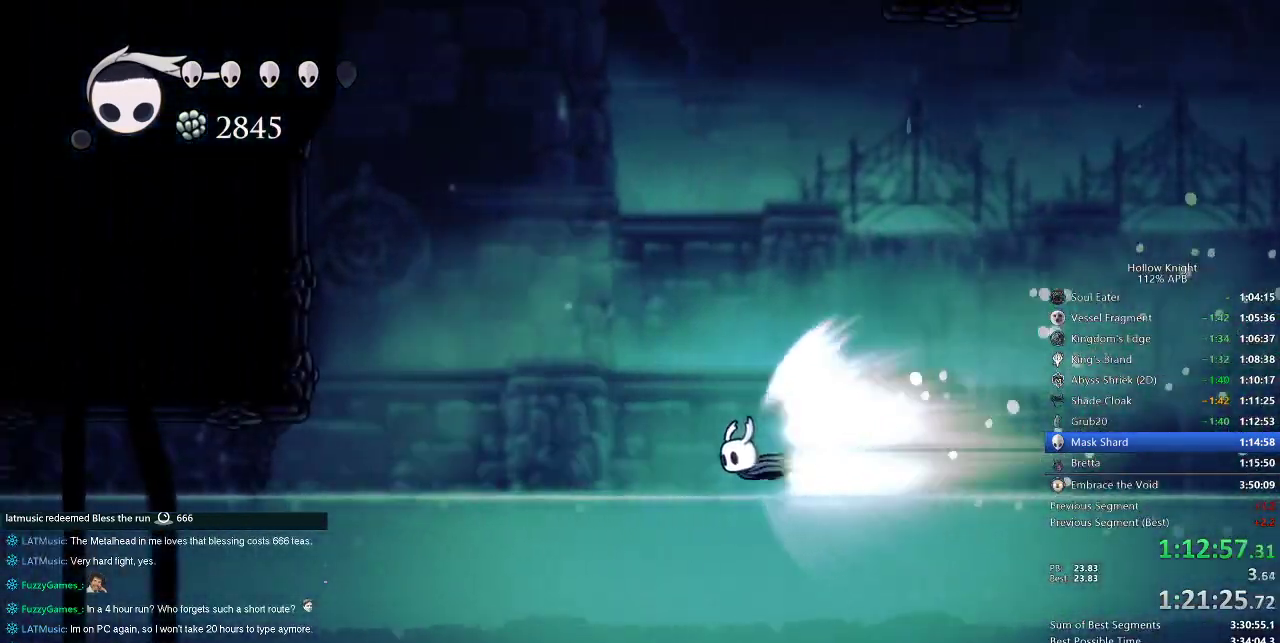
{"keys": ["left"], "events": []}
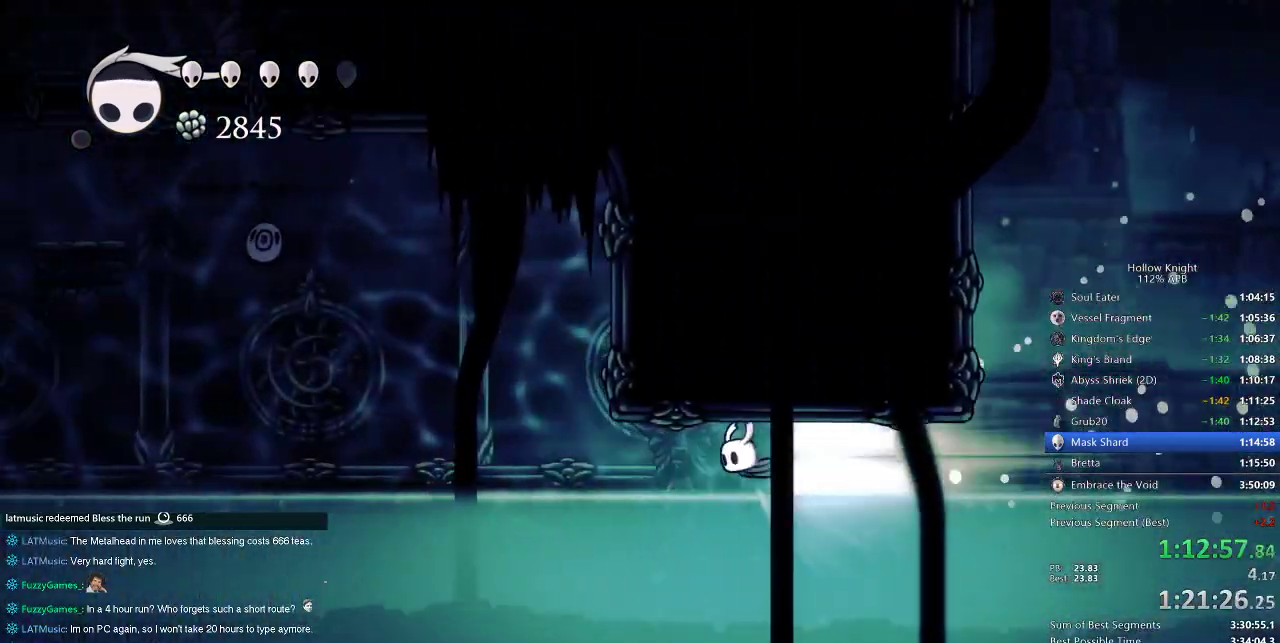
{"keys": ["left"], "events": []}
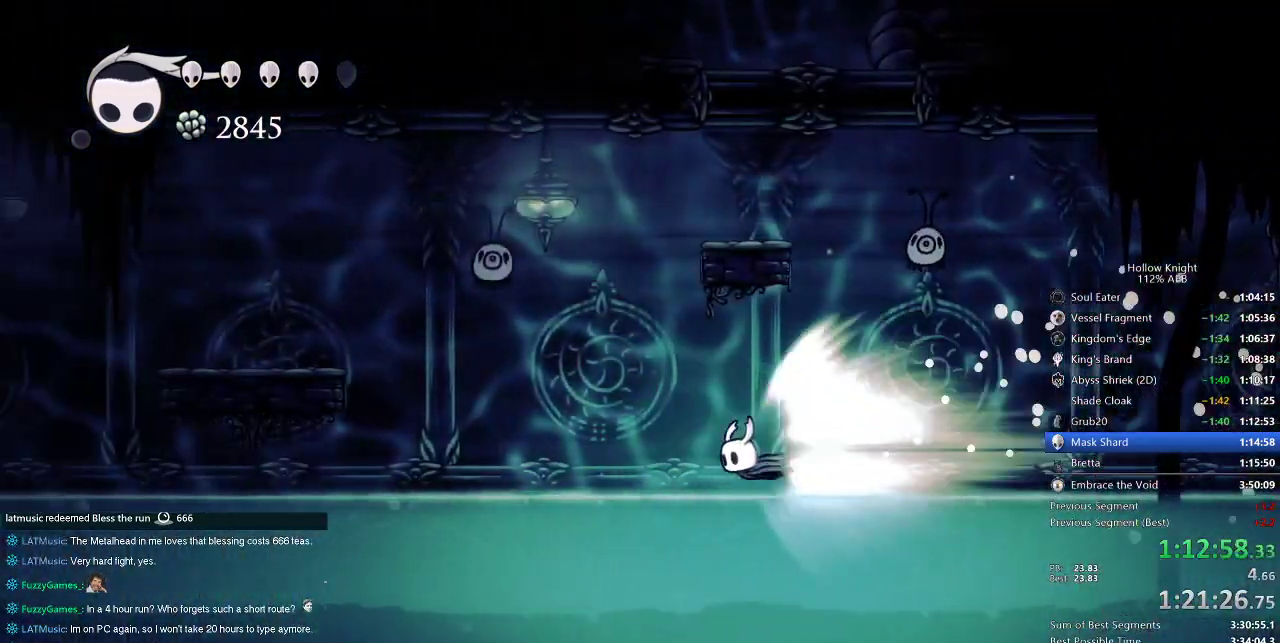
{"keys": ["left"], "events": []}
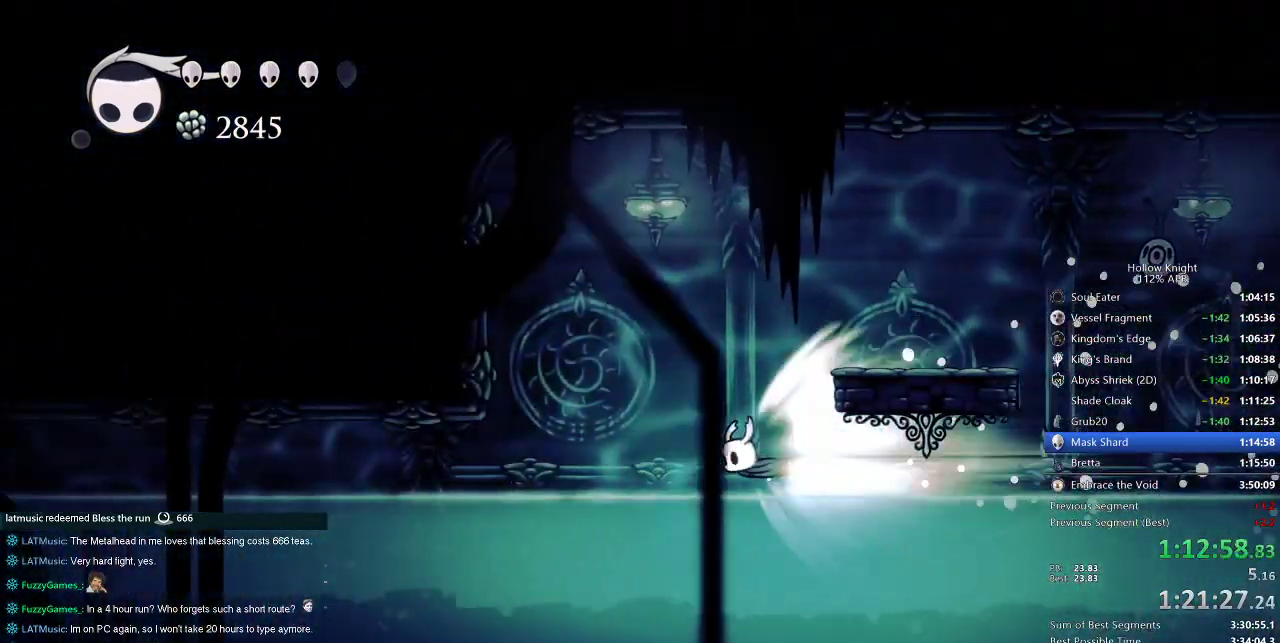
{"keys": ["left"], "events": []}
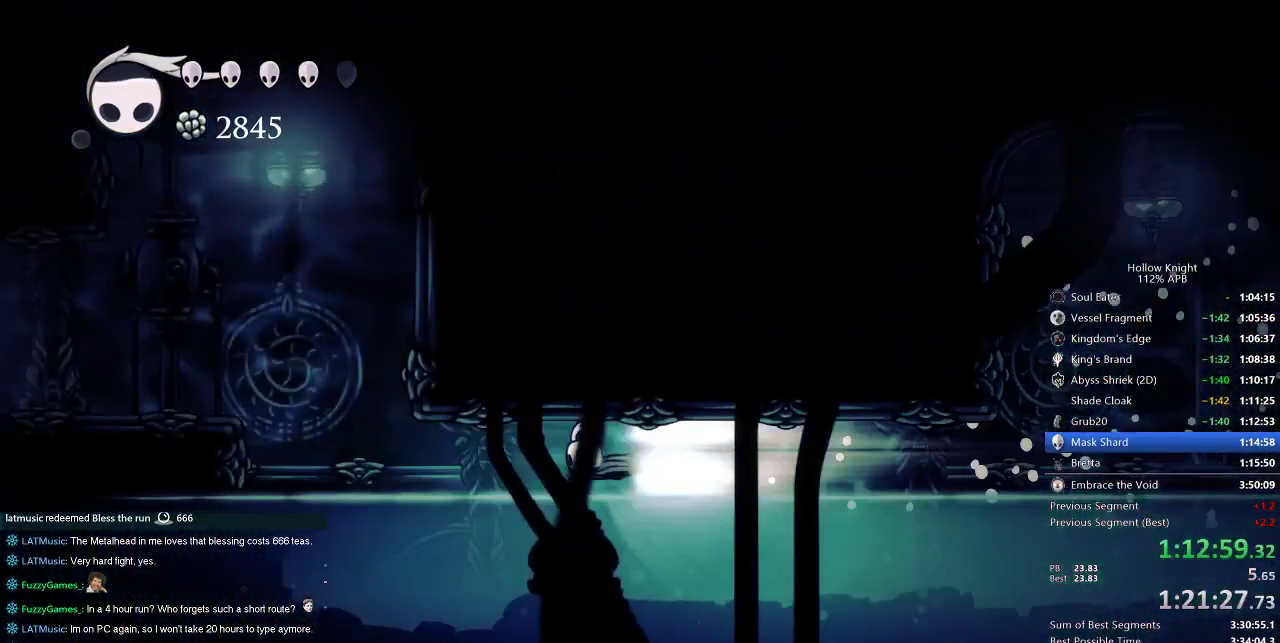
{"keys": ["left"], "events": [[183, "jump", "down"], [317, "jump", "up"]]}
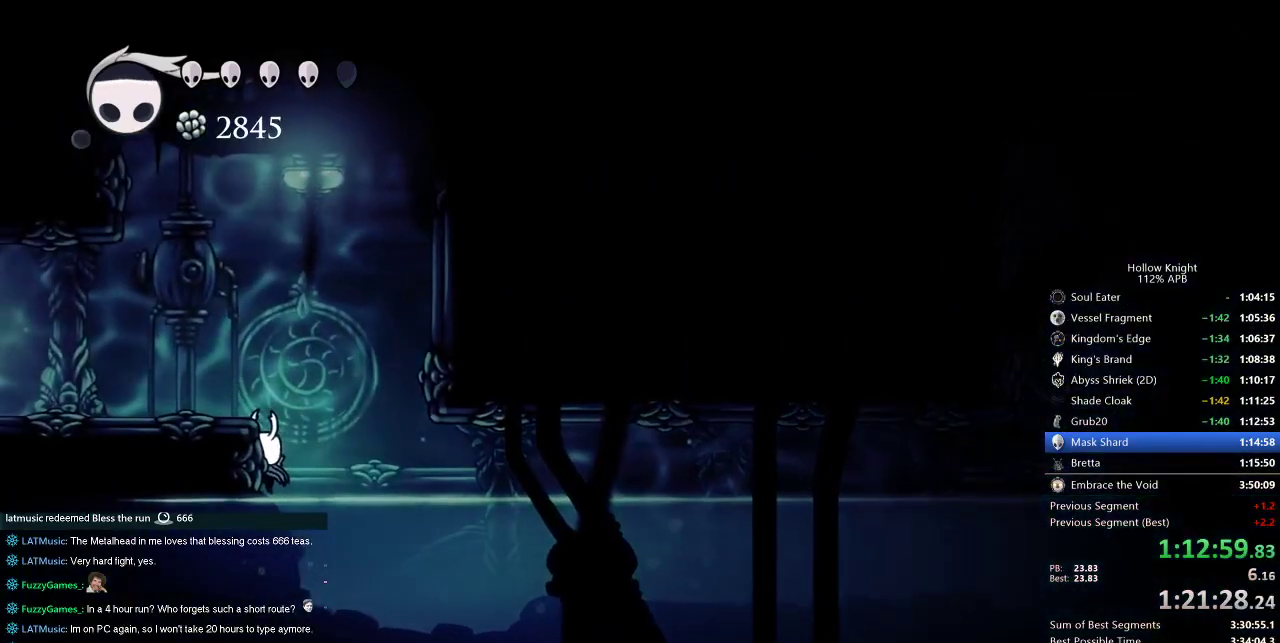
{"keys": ["jump", "left"], "events": [[317, "jump", "down"]]}
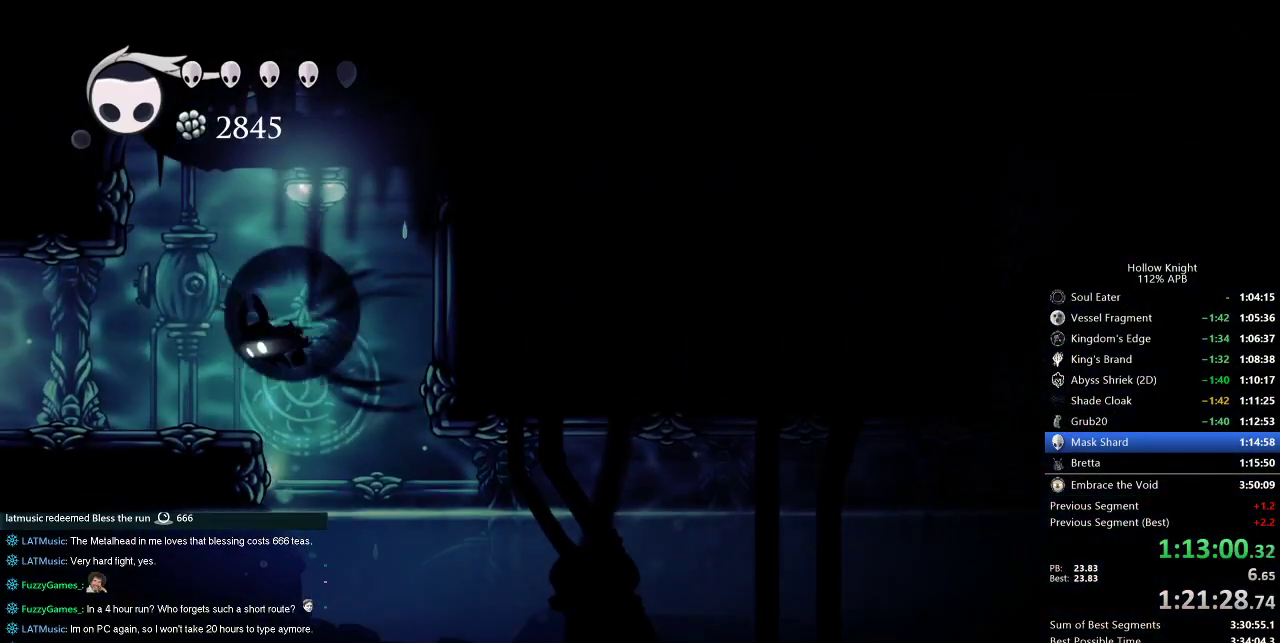
{"keys": ["left"], "events": [[17, "dash", "down"], [67, "jump", "up"], [167, "dash", "up"]]}
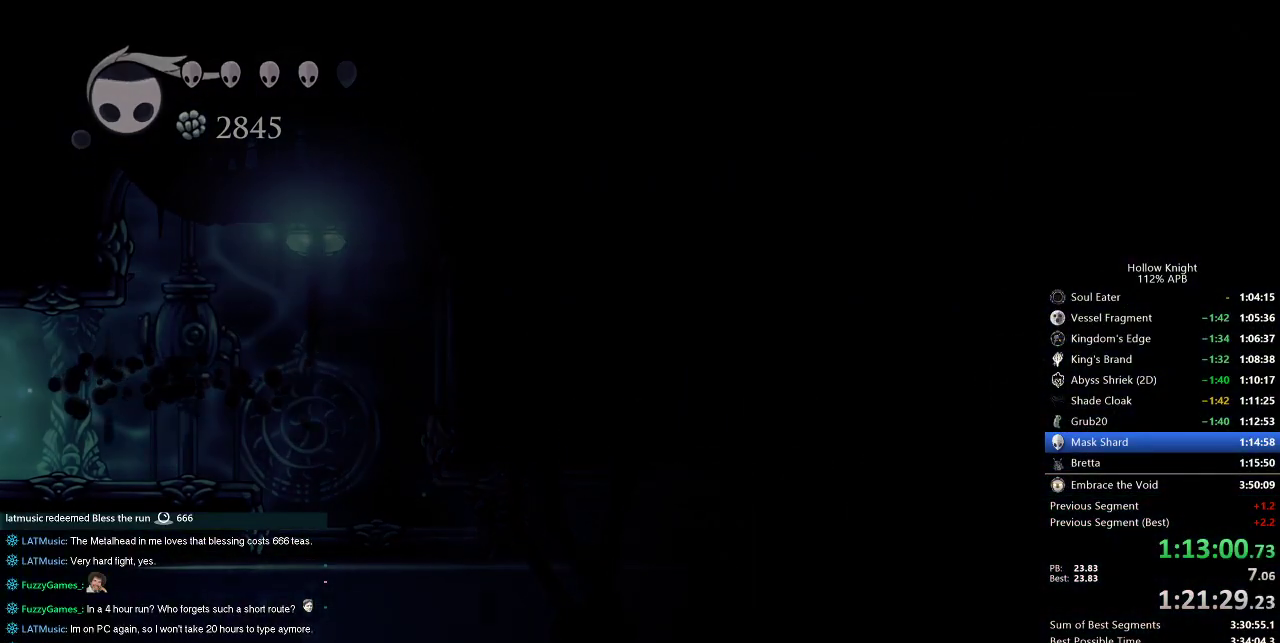
{"keys": [], "events": [[183, "left", "up"]]}
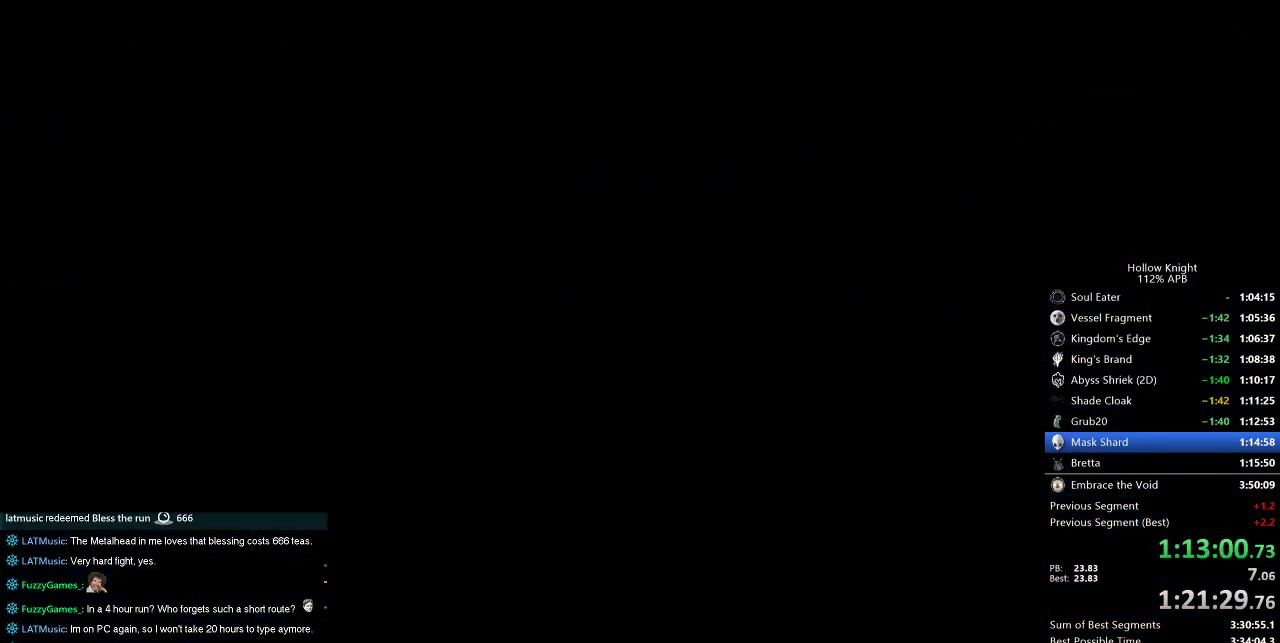
{"keys": [], "events": []}
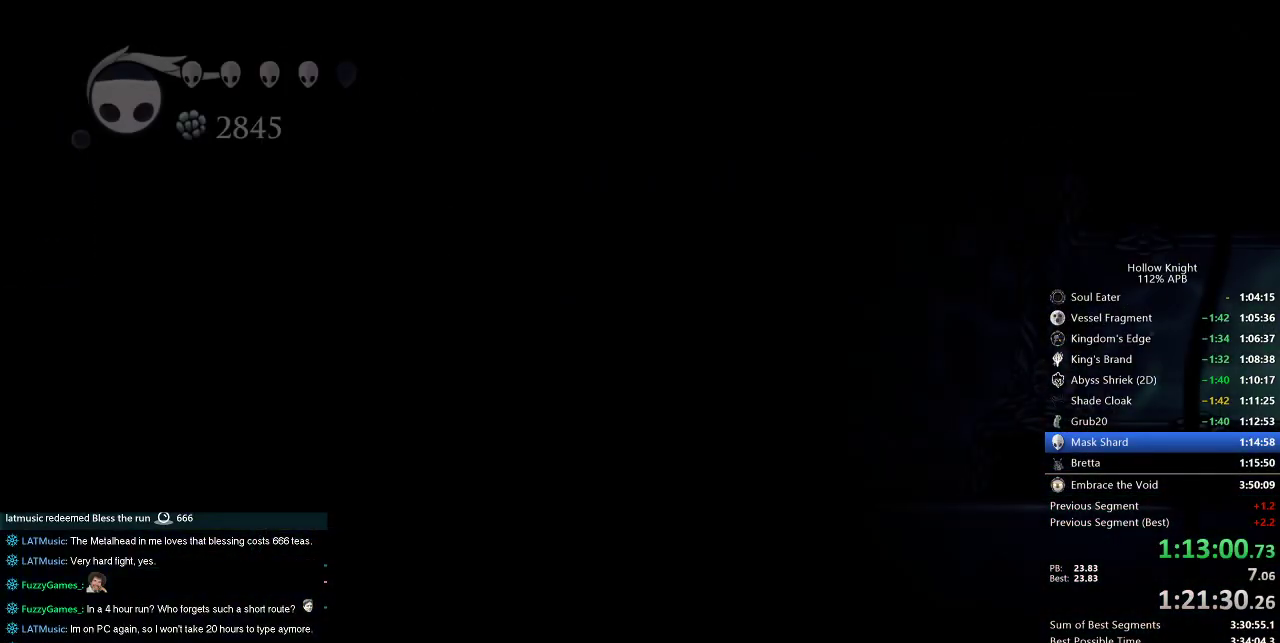
{"keys": [], "events": []}
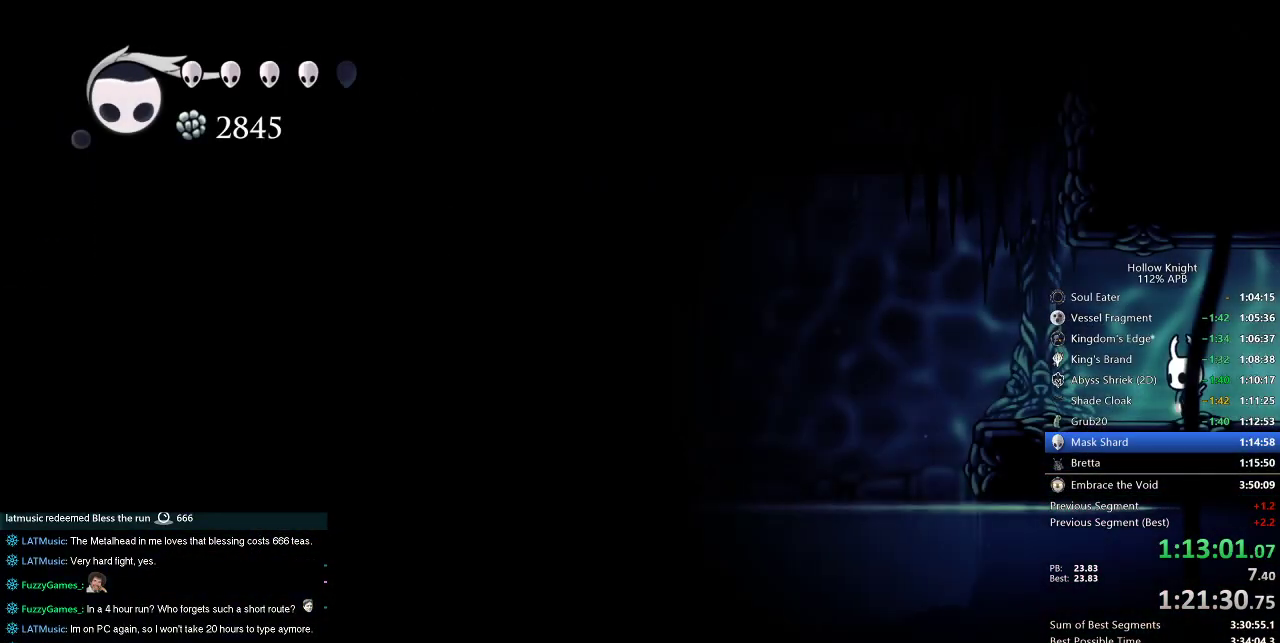
{"keys": ["right"], "events": [[133, "dash", "down"], [183, "left", "down"], [233, "dash", "up"], [467, "left", "up"], [500, "right", "down"]]}
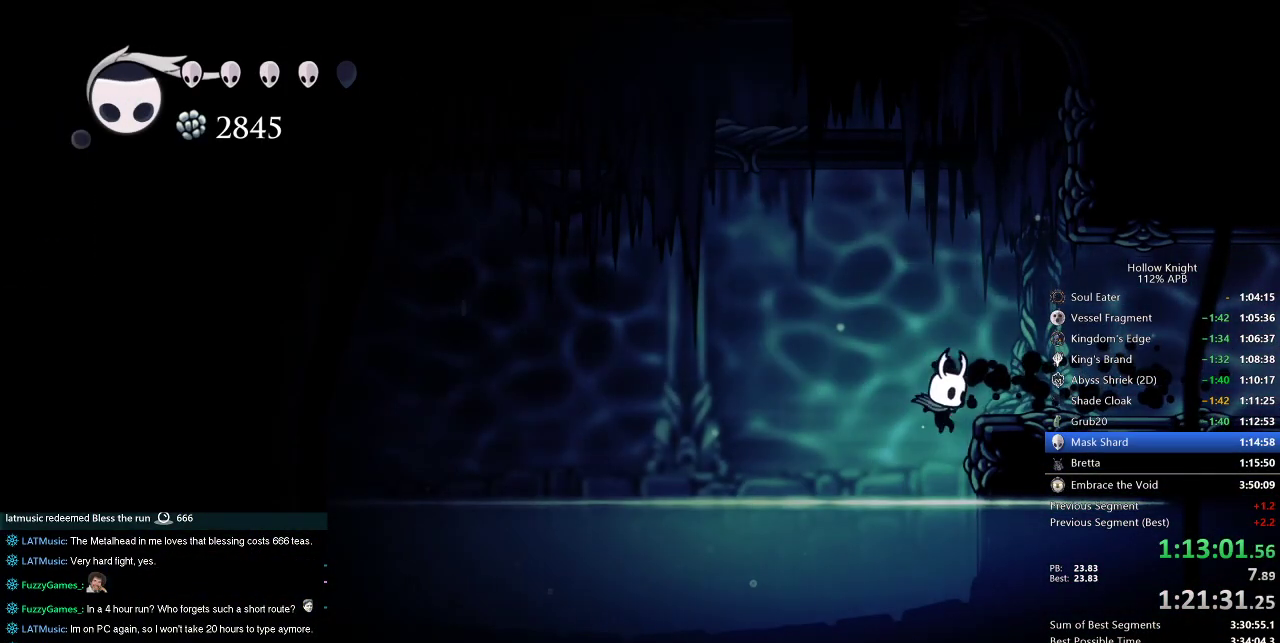
{"keys": ["cdash", "right"], "events": [[150, "cdash", "down"]]}
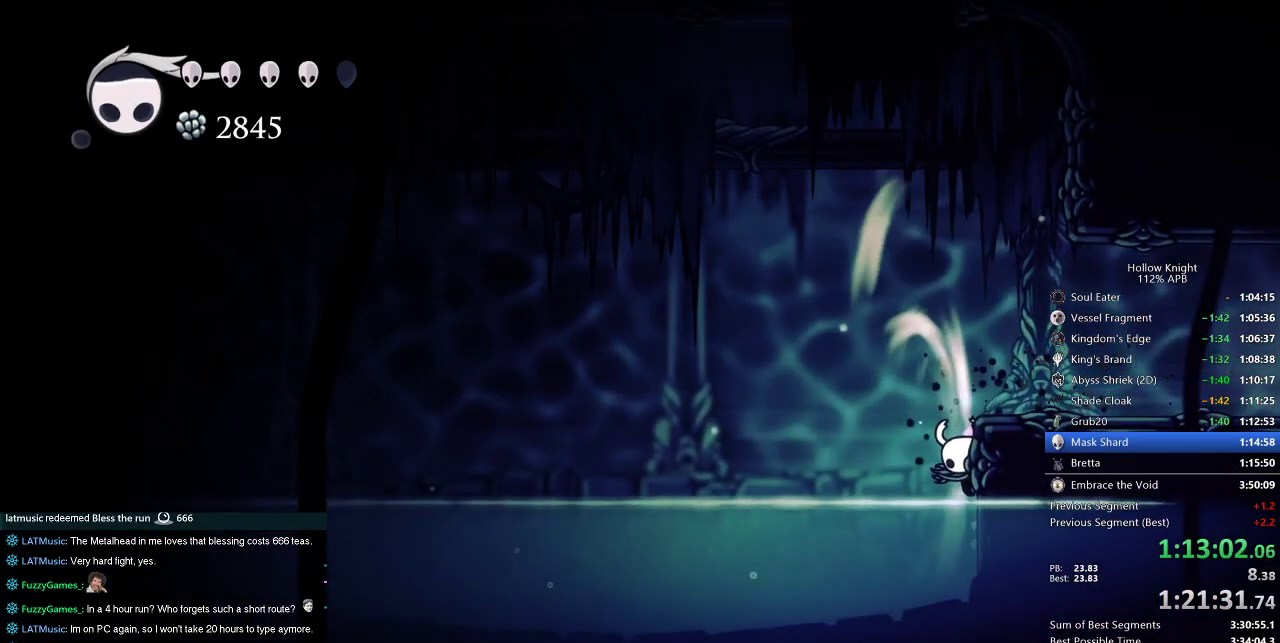
{"keys": ["cdash", "right"], "events": []}
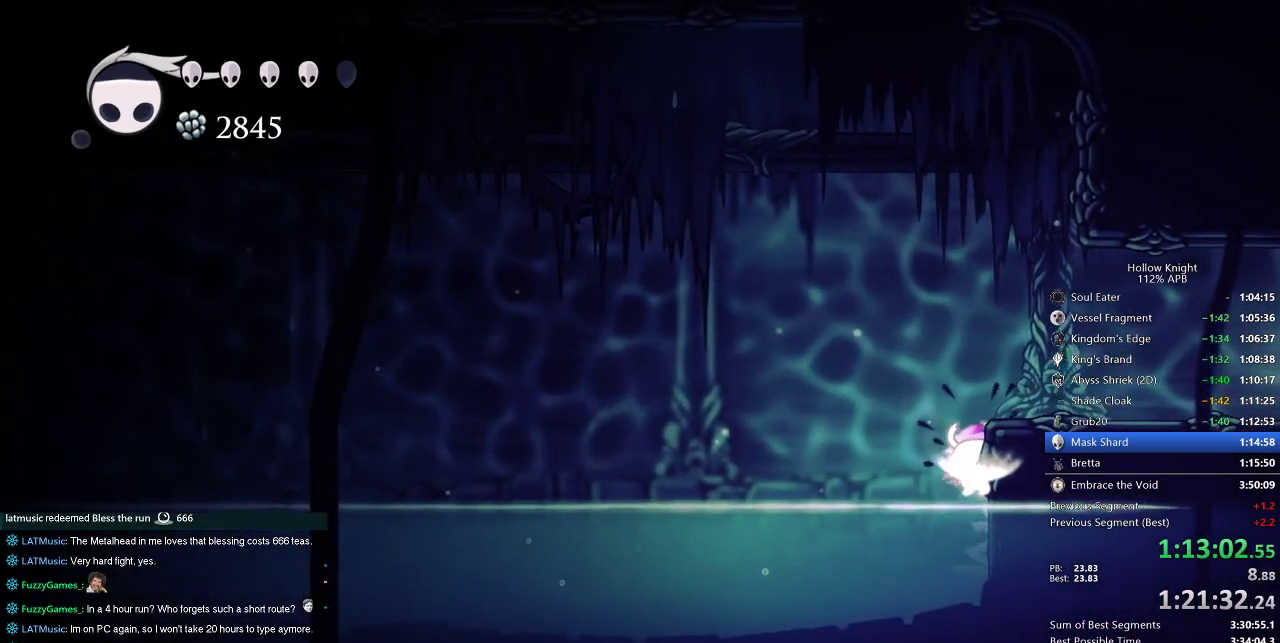
{"keys": ["left"], "events": [[83, "cdash", "up"], [83, "left", "down"], [83, "right", "up"]]}
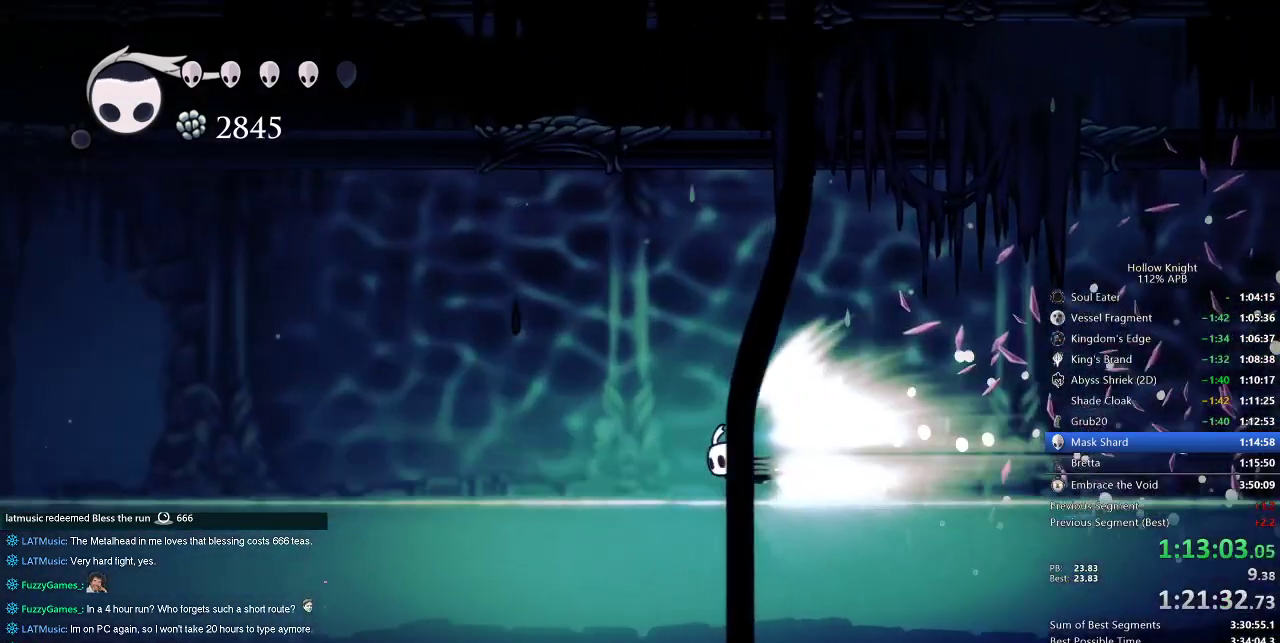
{"keys": ["left"], "events": []}
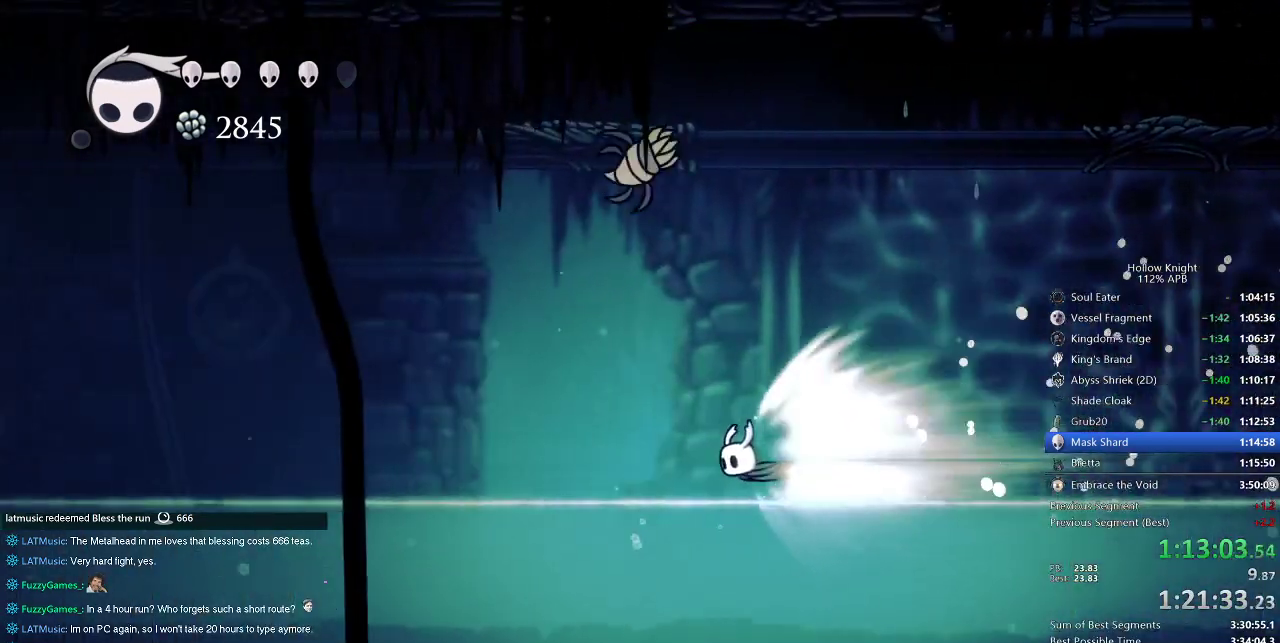
{"keys": ["left"], "events": []}
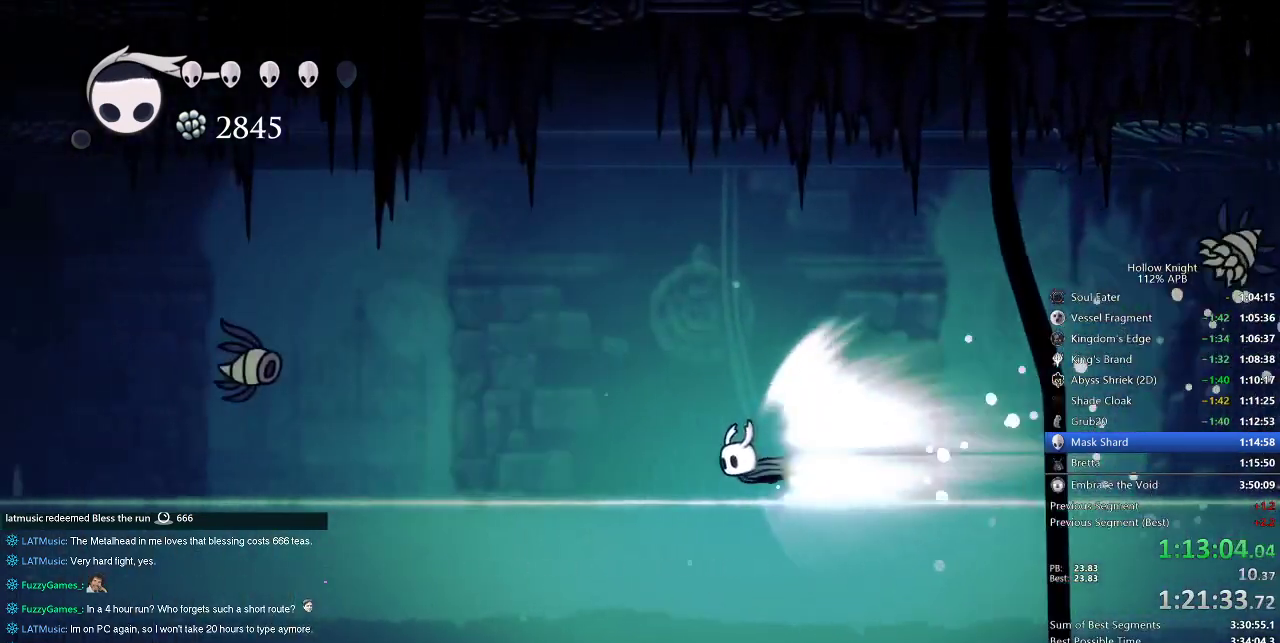
{"keys": ["left"], "events": []}
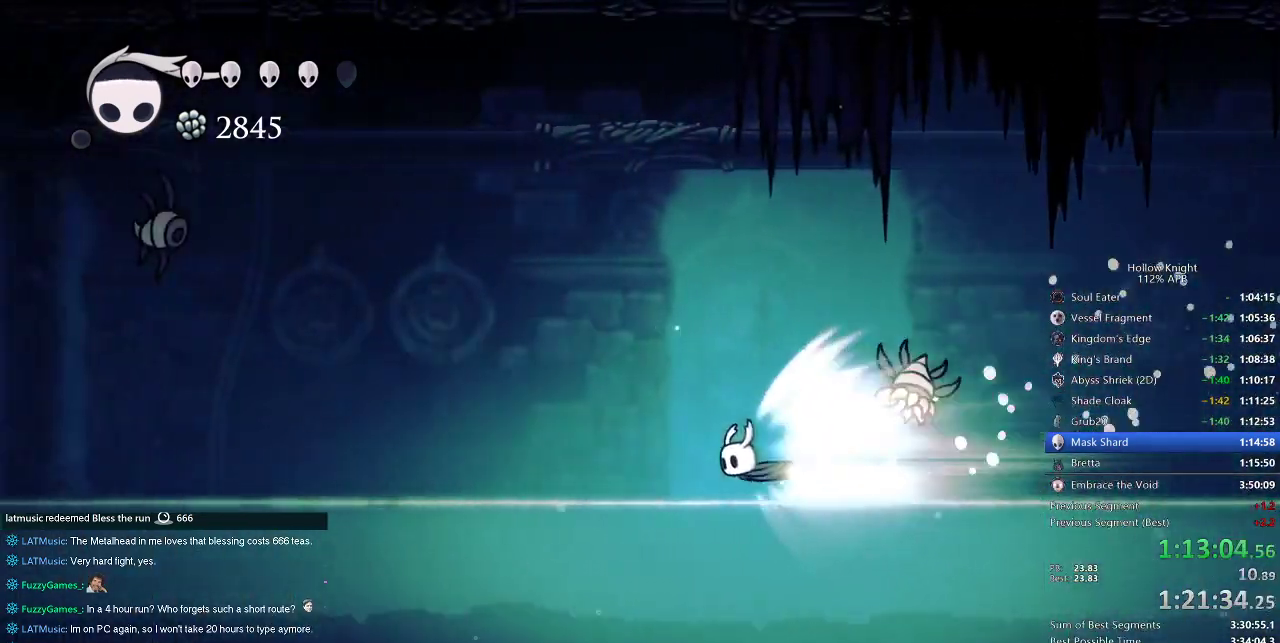
{"keys": ["left"], "events": []}